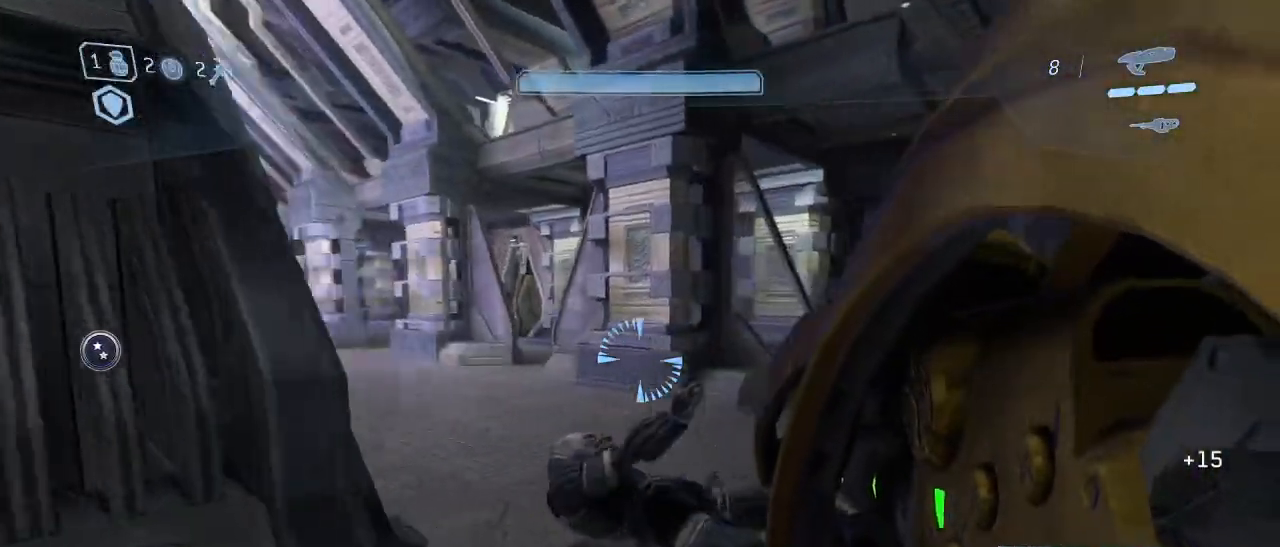
Gameplay with keyboard and mouse; each line is a JSON object with the keys and mouse buttons held at the frame after it. "events" lists presses ("down") and releases ("up") of "1", "2", "3", "4", "5", "a", "alt", "c", "d", "e", "f", "g", "q", "r", "s", "shift", "space", "t", "tab", "v", "w", "x", "z", "mouse_left" and "mouse_right" between this image and that frame as [ms after this image, input, new state], when the widget could be followed in between. "mouse_left", "mouse_right" = the "left", "right" buttons of the "mouse" list. No other keys are recorded. Not read: mouse_move other_keys.
{"keys": ["w"], "mouse": [], "events": [[83, "d", "up"]]}
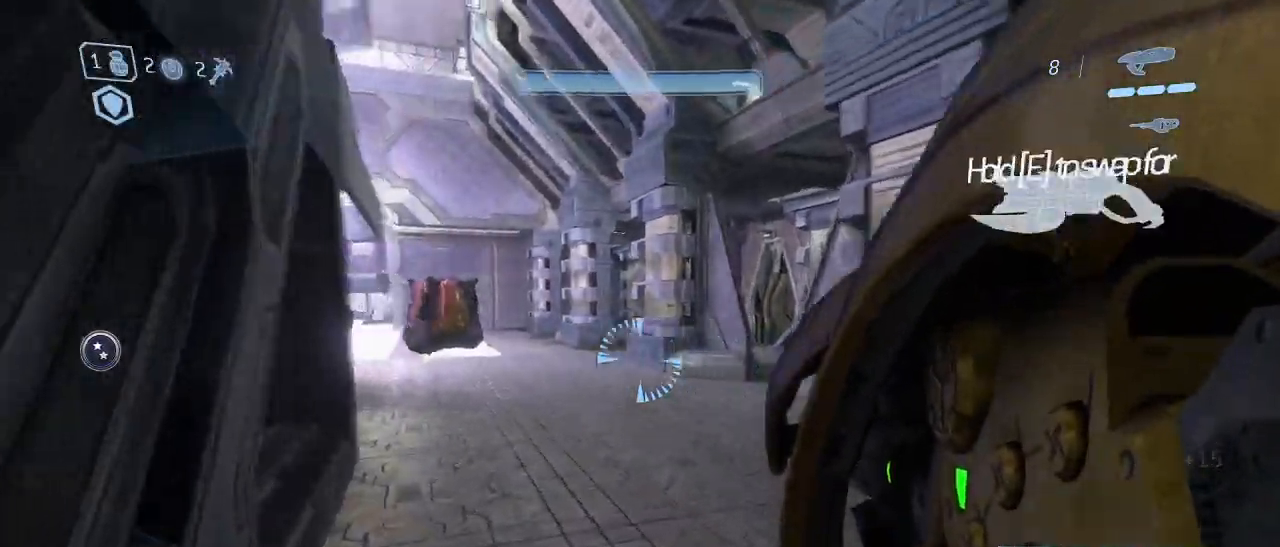
{"keys": [], "mouse": [], "events": [[83, "w", "up"], [133, "mouse_left", "down"], [233, "mouse_left", "up"]]}
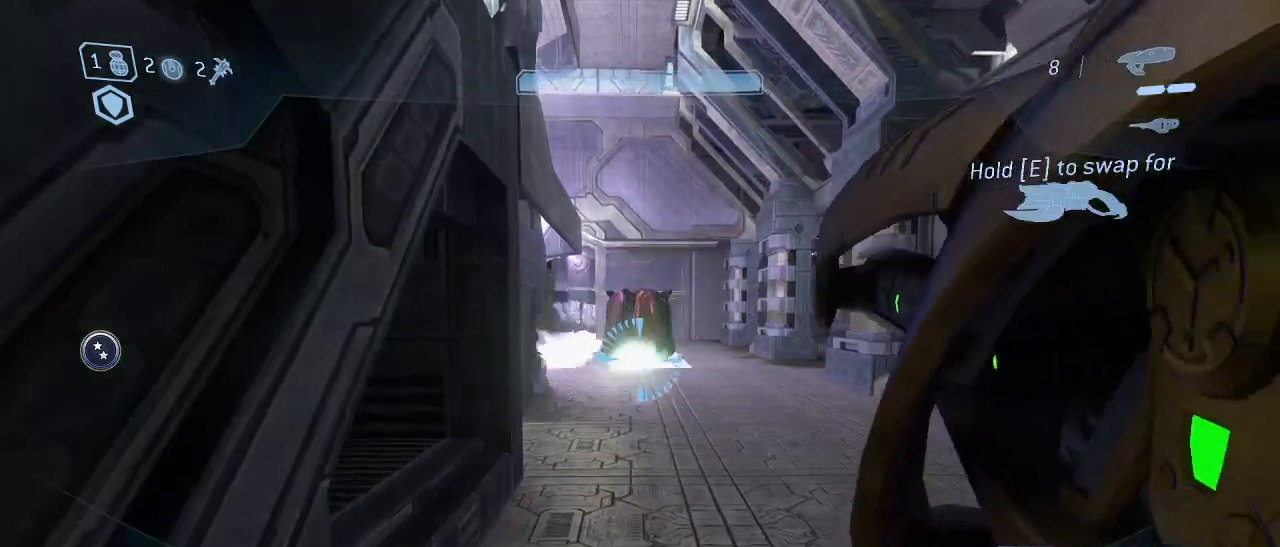
{"keys": [], "mouse": [], "events": [[67, "w", "down"], [150, "d", "down"], [250, "mouse_left", "down"], [333, "d", "up"], [333, "mouse_left", "up"], [383, "w", "up"]]}
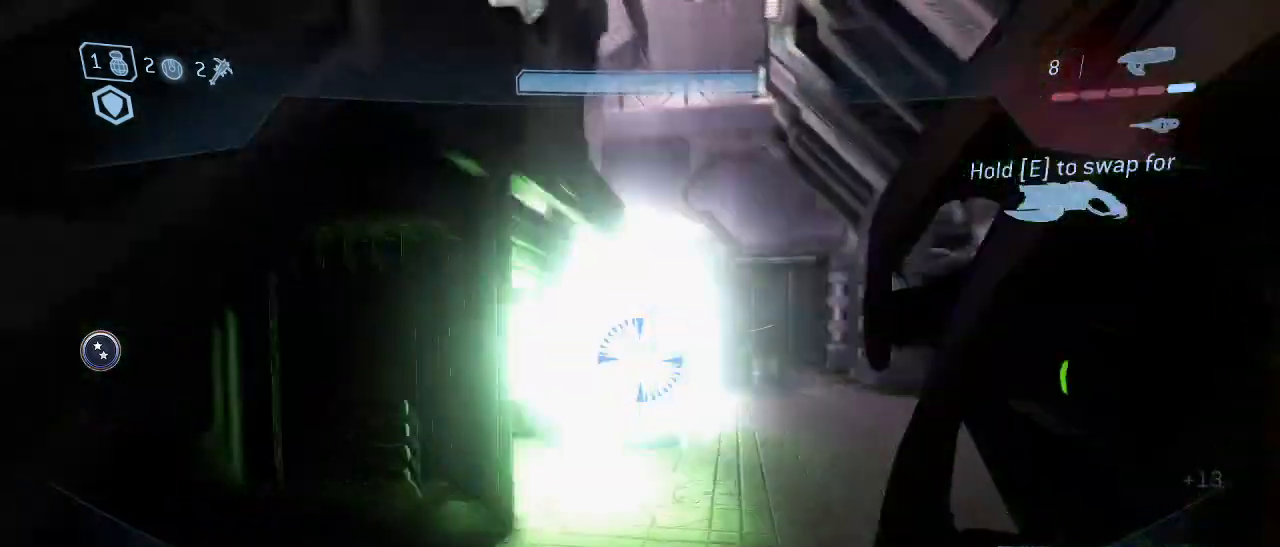
{"keys": [], "mouse": [], "events": []}
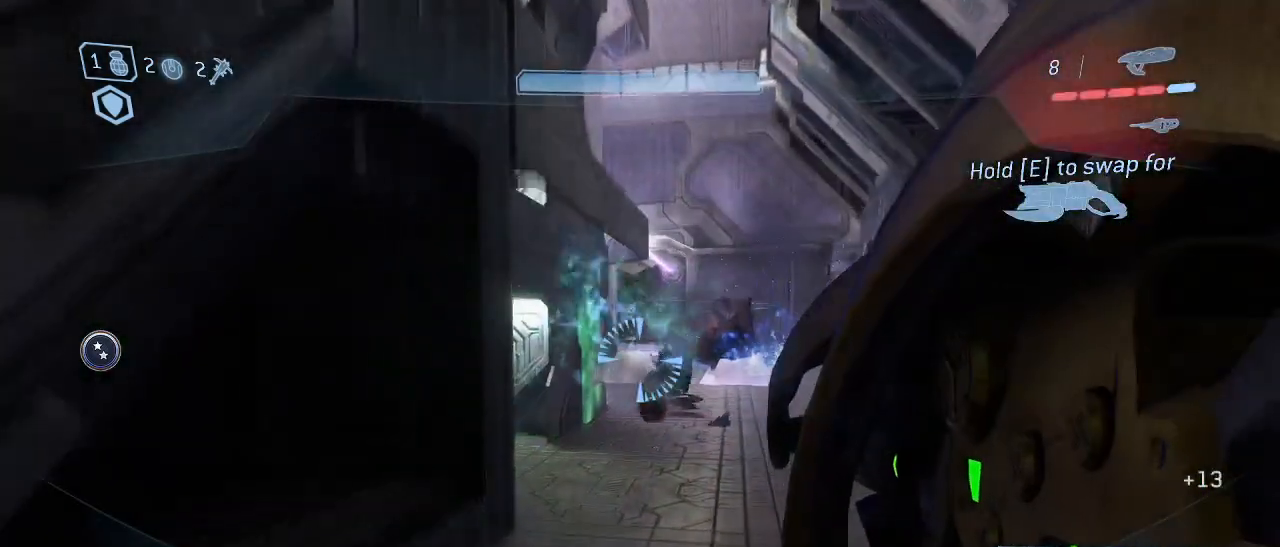
{"keys": ["a"], "mouse": [], "events": [[417, "a", "down"]]}
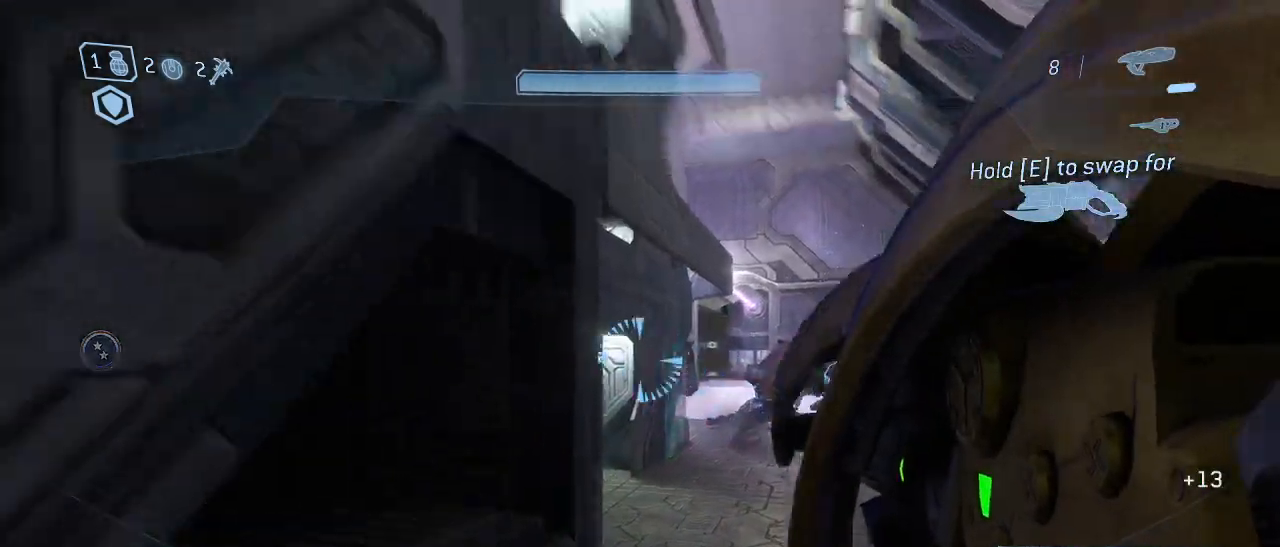
{"keys": ["space", "w"], "mouse": [], "events": [[200, "a", "up"], [333, "w", "down"], [483, "space", "down"]]}
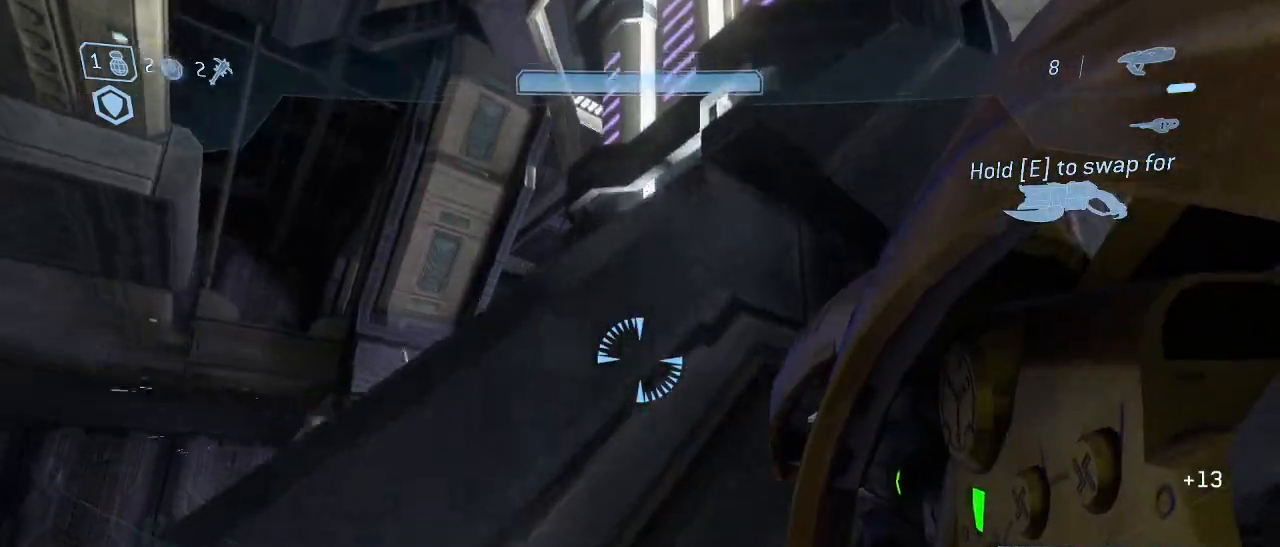
{"keys": ["a", "shift", "w"], "mouse": [], "events": [[117, "shift", "down"], [117, "space", "up"], [217, "a", "down"]]}
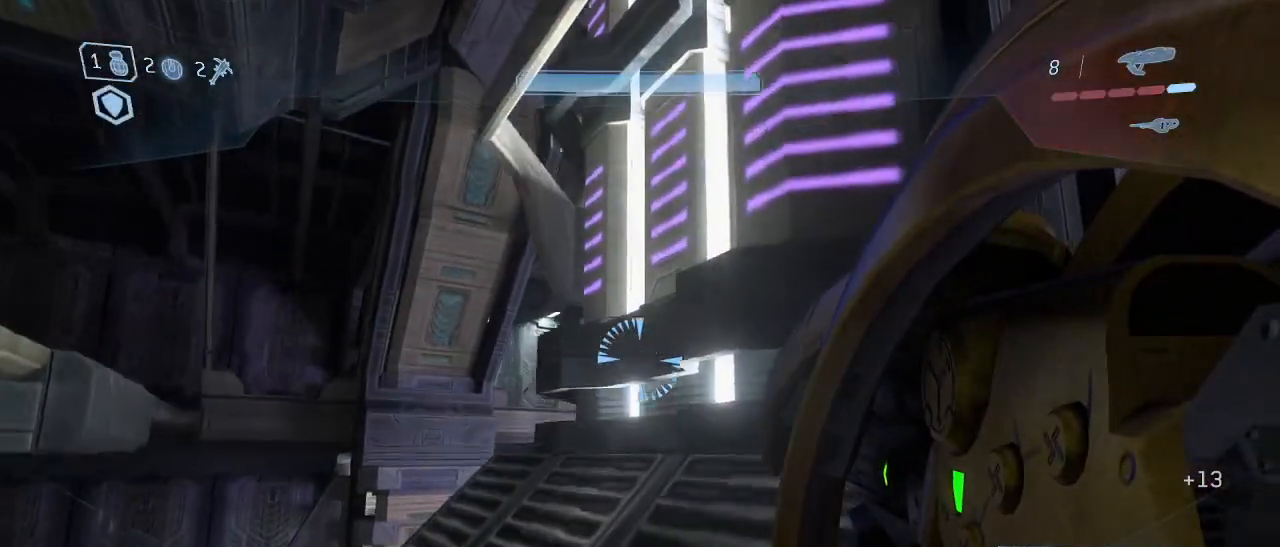
{"keys": ["a", "shift", "w"], "mouse": [], "events": []}
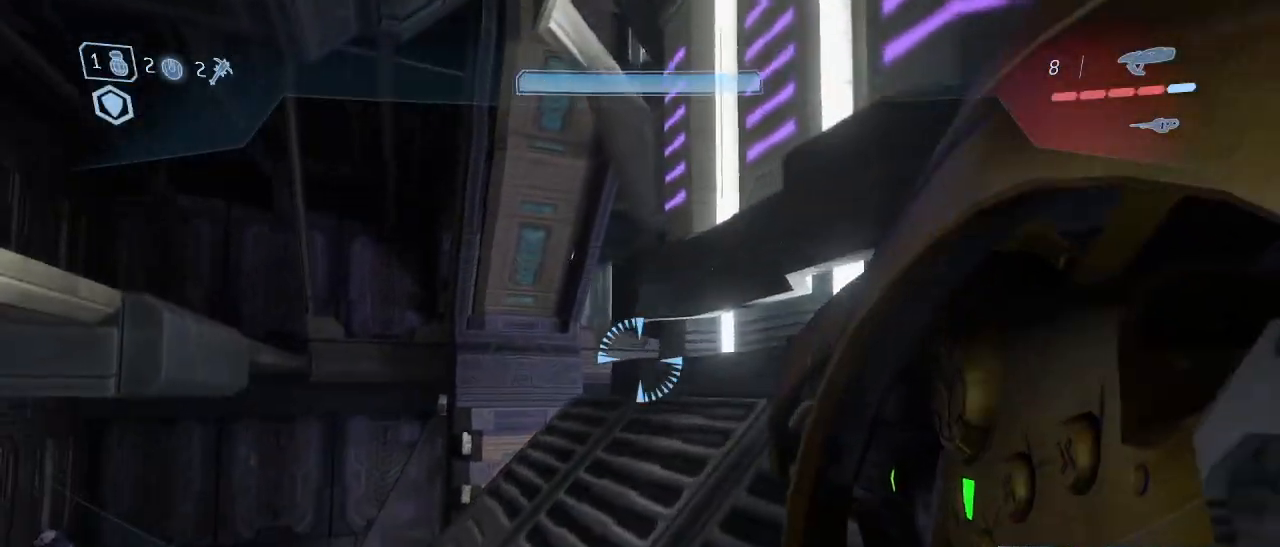
{"keys": ["d", "s"], "mouse": [], "events": [[17, "a", "up"], [150, "q", "down"], [250, "d", "down"], [250, "q", "up"], [250, "shift", "up"], [350, "w", "up"], [483, "s", "down"]]}
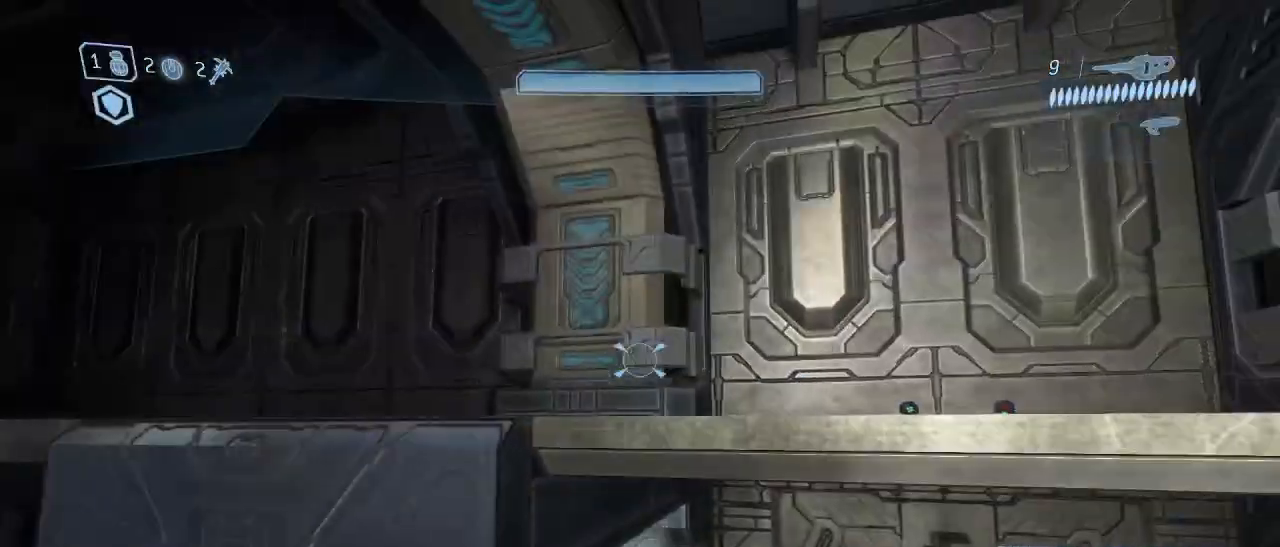
{"keys": [], "mouse": ["left"], "events": [[267, "d", "up"], [267, "s", "up"], [500, "mouse_left", "down"]]}
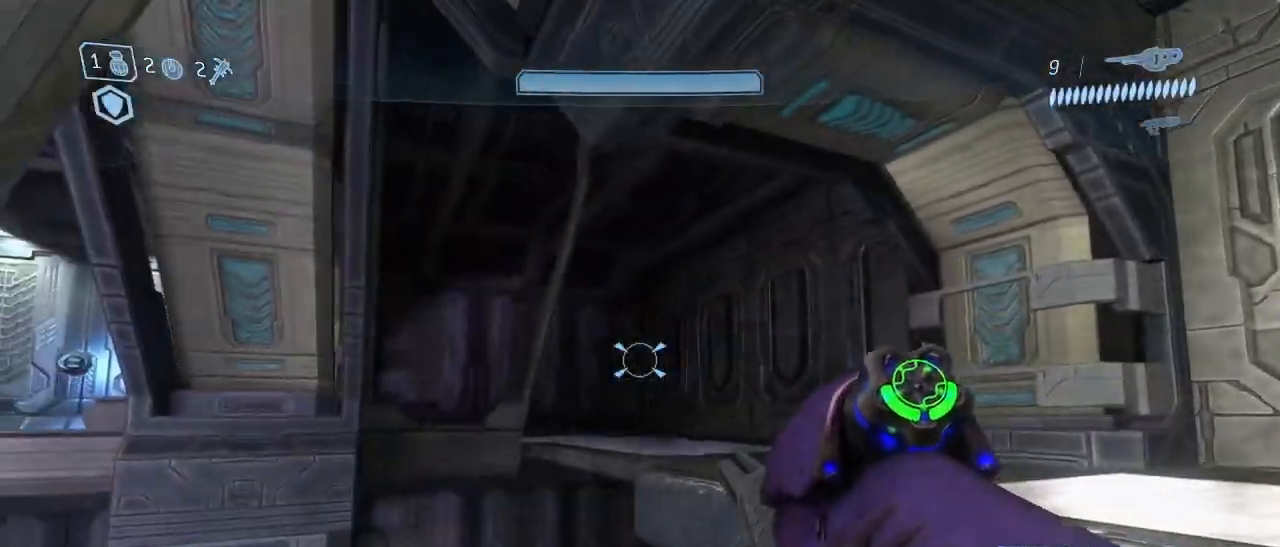
{"keys": [], "mouse": [], "events": [[100, "mouse_left", "up"], [183, "mouse_left", "down"], [233, "mouse_left", "up"]]}
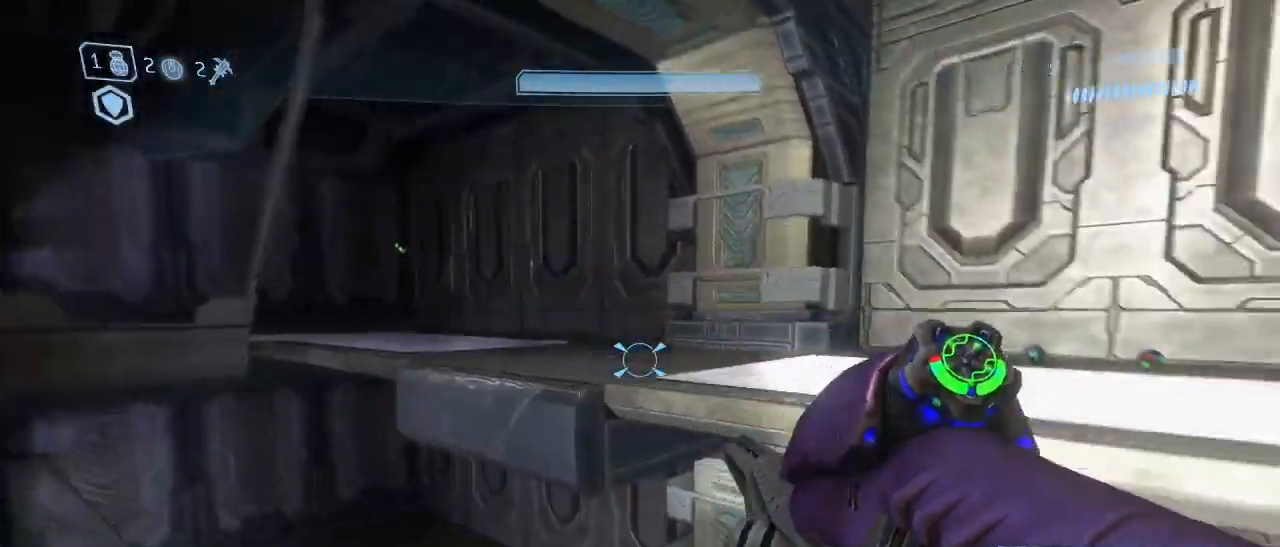
{"keys": [], "mouse": [], "events": []}
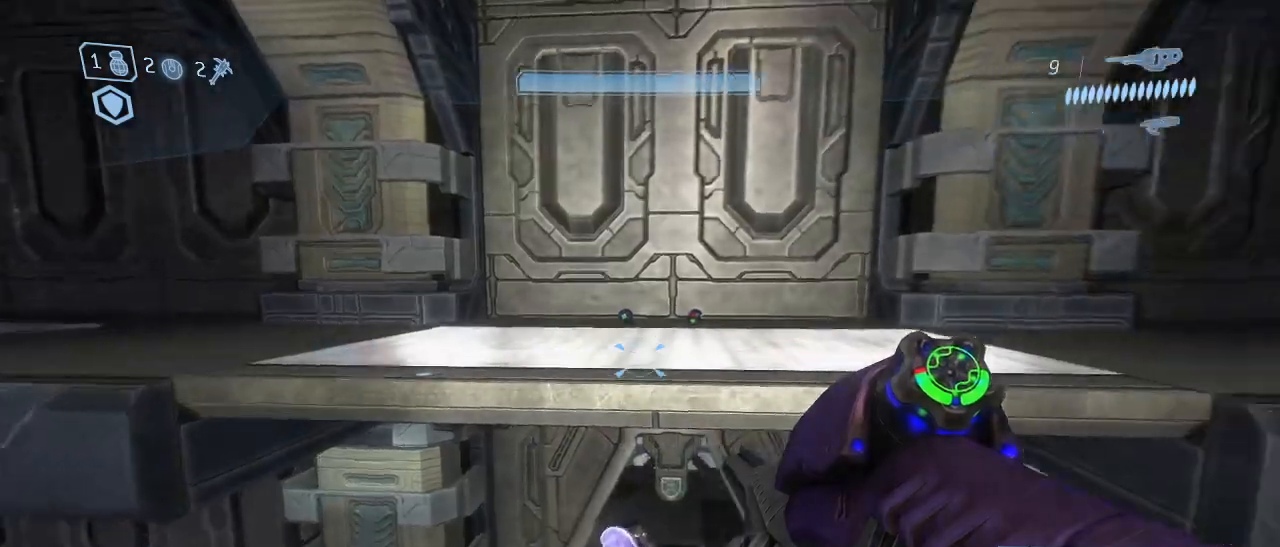
{"keys": [], "mouse": [], "events": []}
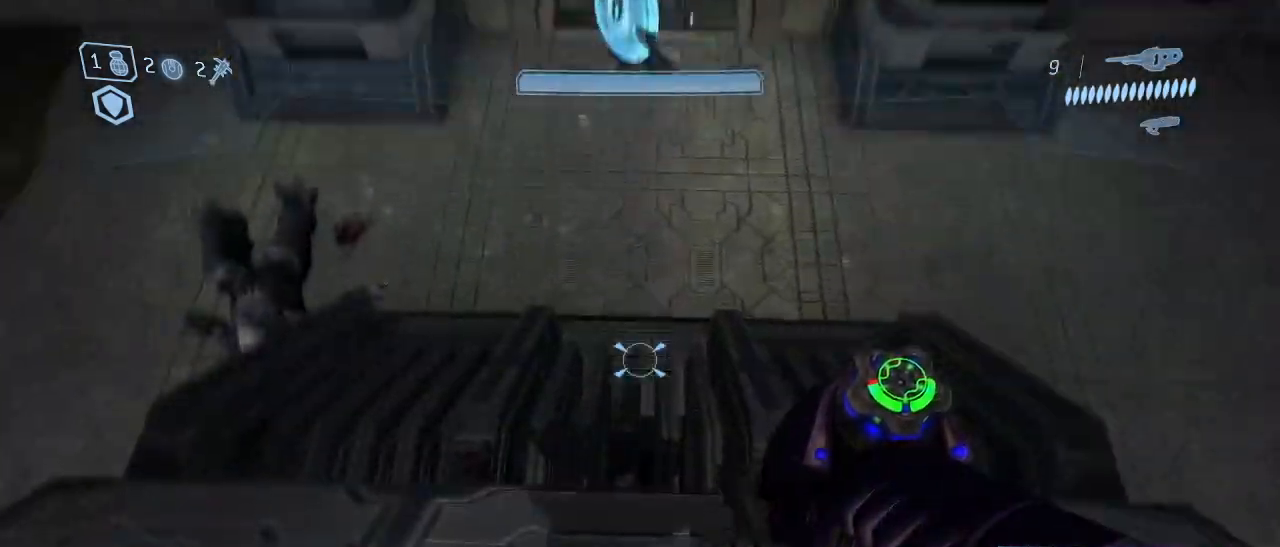
{"keys": ["w"], "mouse": [], "events": [[467, "w", "down"]]}
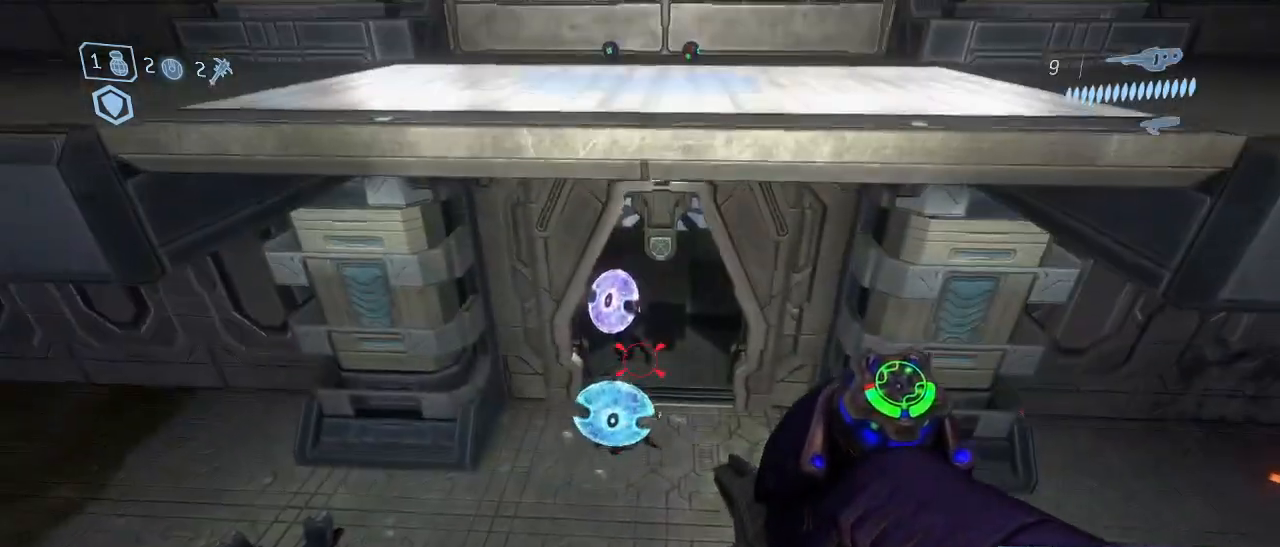
{"keys": ["w"], "mouse": [], "events": []}
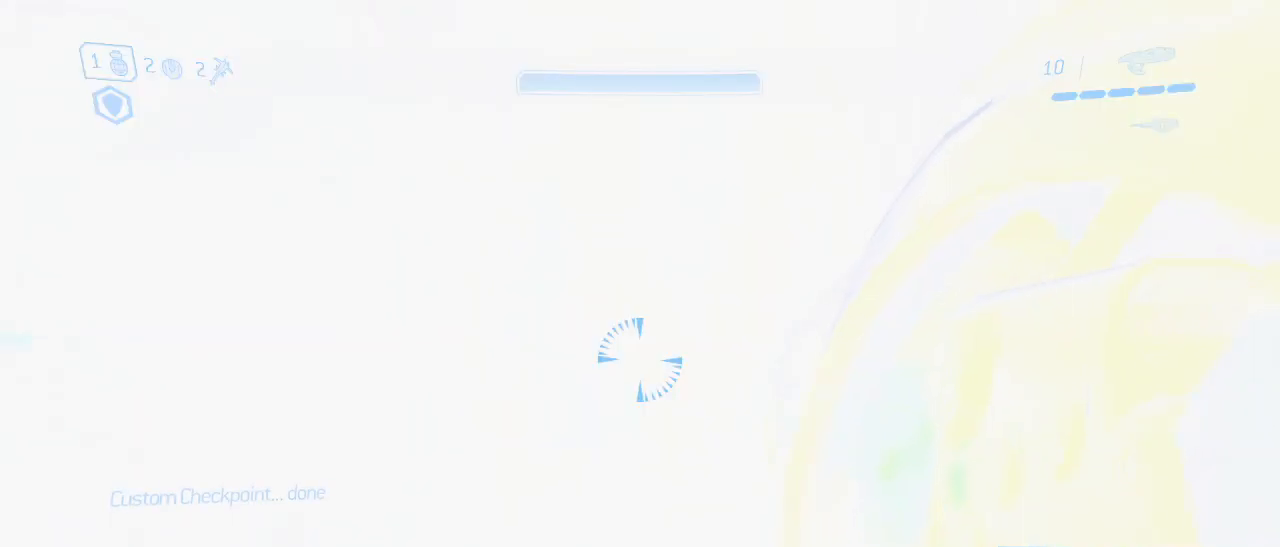
{"keys": ["w"], "mouse": [], "events": [[217, "w", "up"], [317, "w", "down"]]}
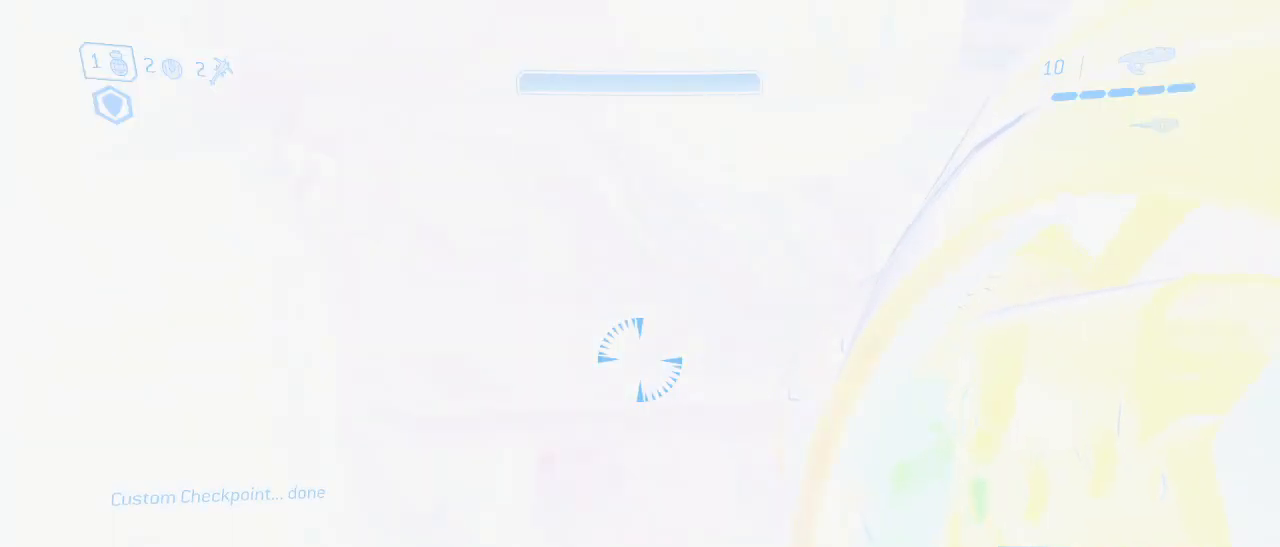
{"keys": ["d", "w"], "mouse": [], "events": [[417, "d", "down"]]}
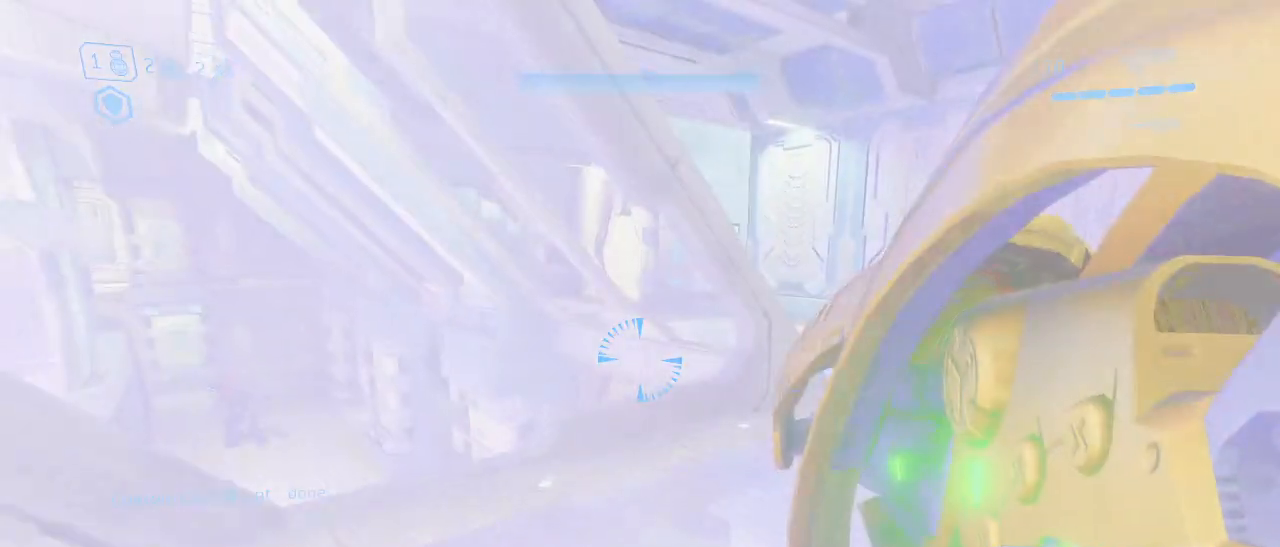
{"keys": ["w"], "mouse": [], "events": [[350, "d", "up"]]}
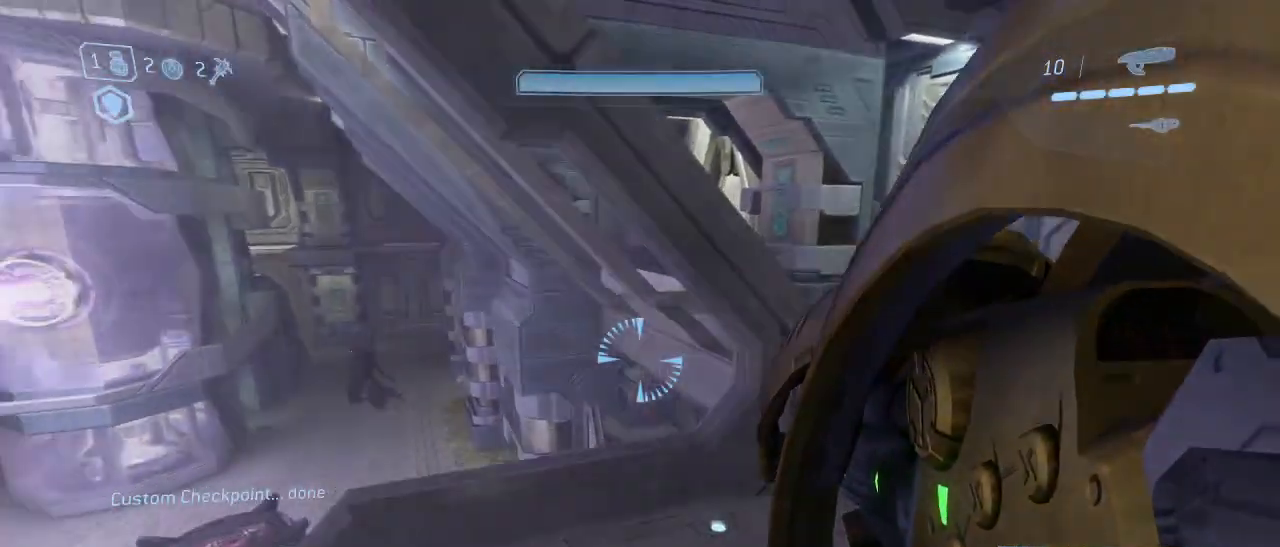
{"keys": ["a", "shift", "w"], "mouse": [], "events": [[83, "space", "down"], [217, "shift", "down"], [217, "space", "up"], [267, "a", "down"]]}
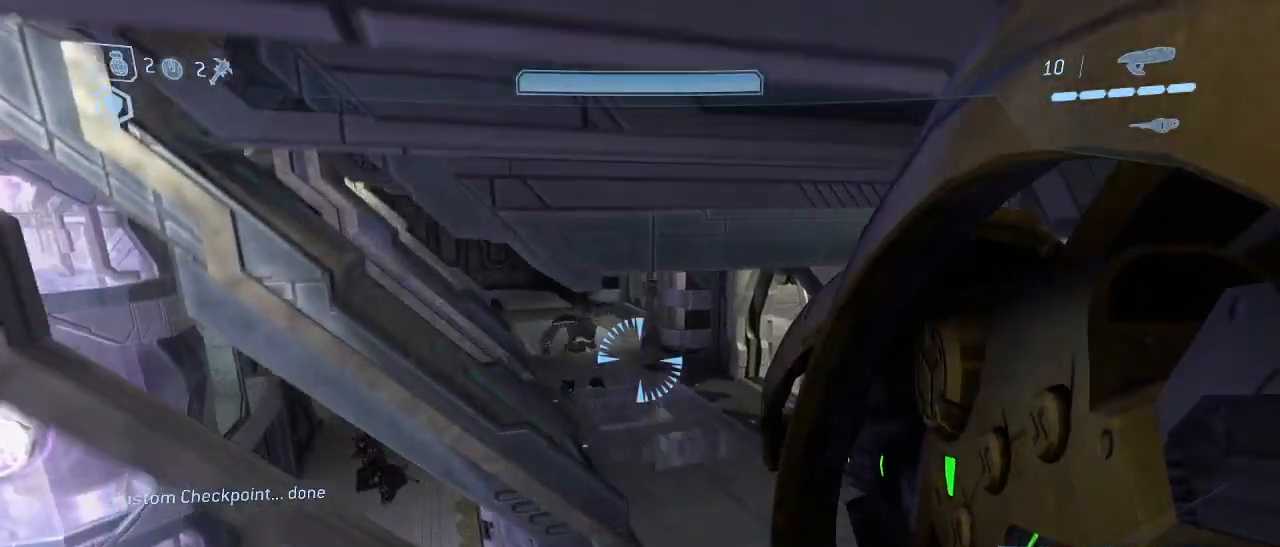
{"keys": ["a", "w"], "mouse": ["left"], "events": [[233, "shift", "up"], [467, "mouse_left", "down"]]}
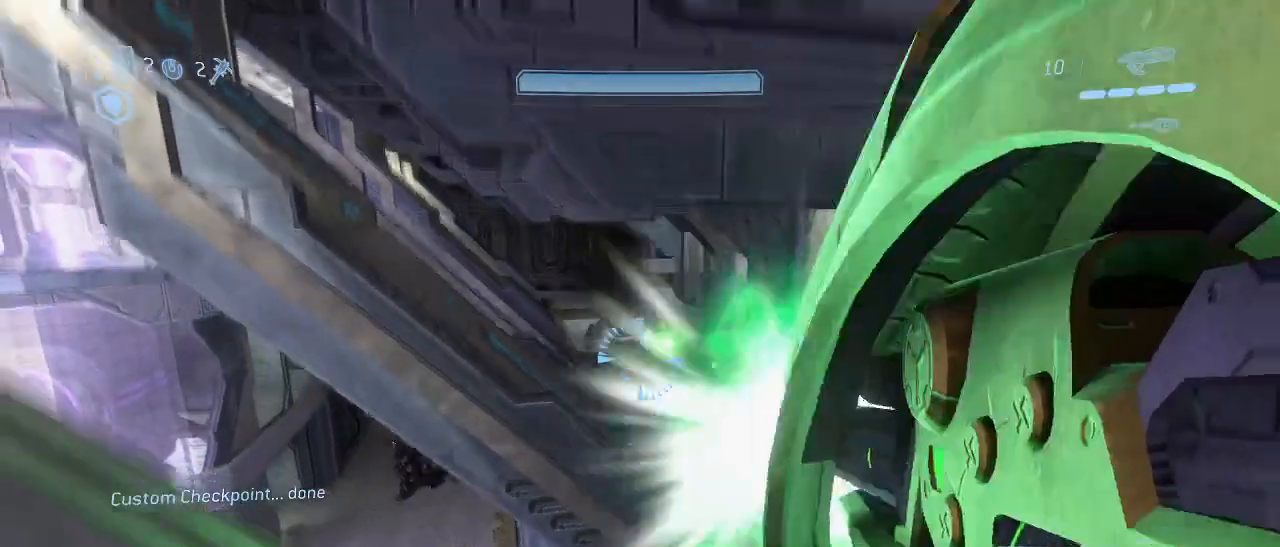
{"keys": ["a", "w"], "mouse": [], "events": [[100, "mouse_left", "up"]]}
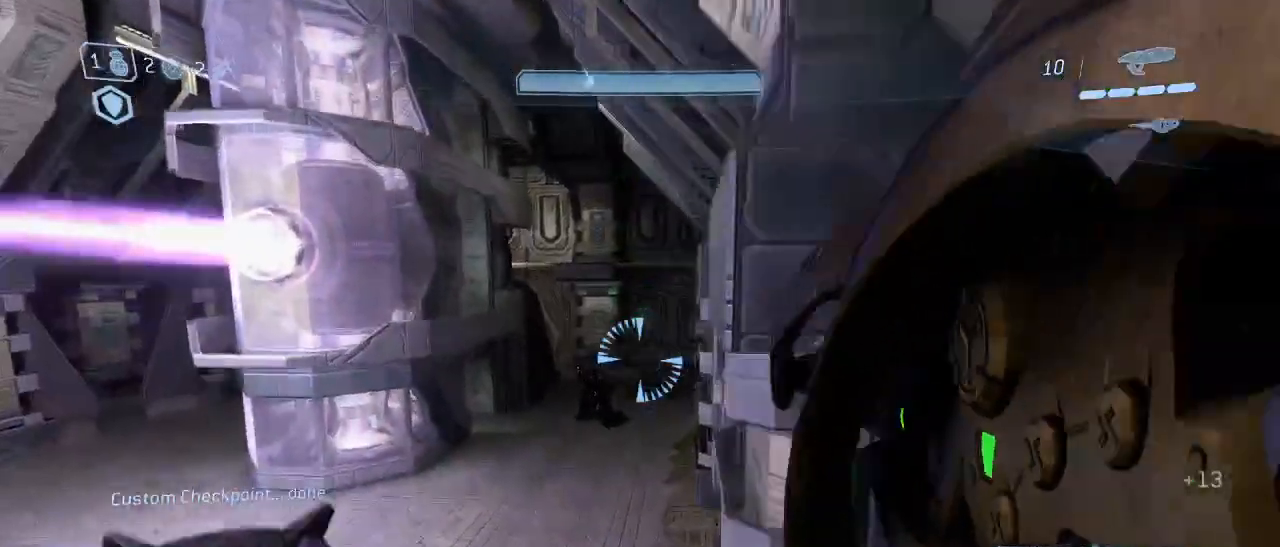
{"keys": ["w"], "mouse": [], "events": [[500, "a", "up"]]}
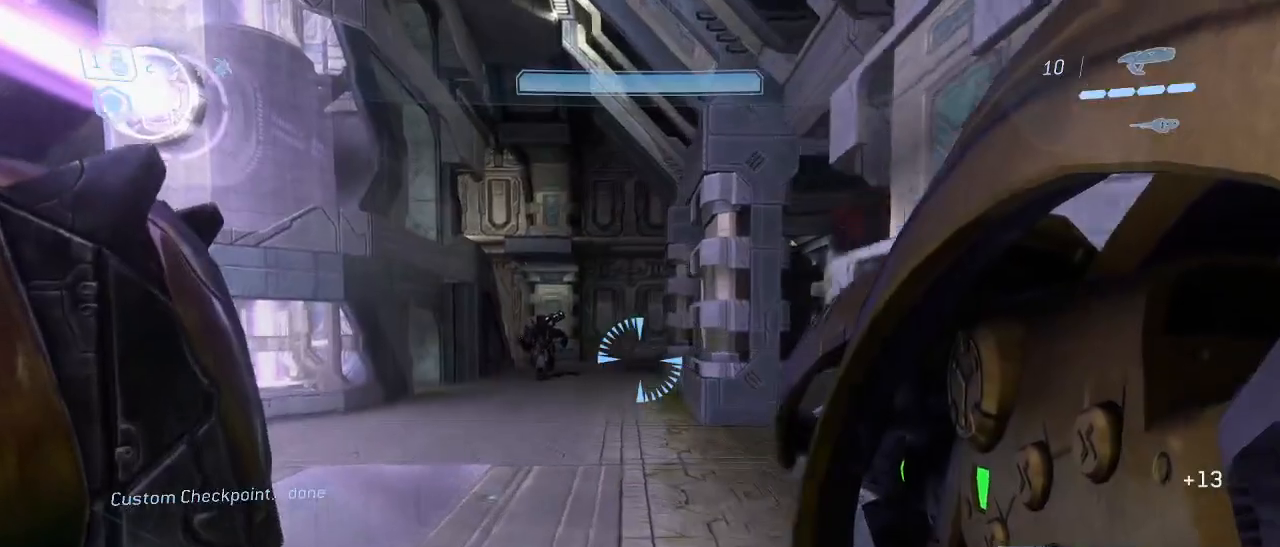
{"keys": ["w"], "mouse": [], "events": [[133, "a", "down"], [333, "a", "up"]]}
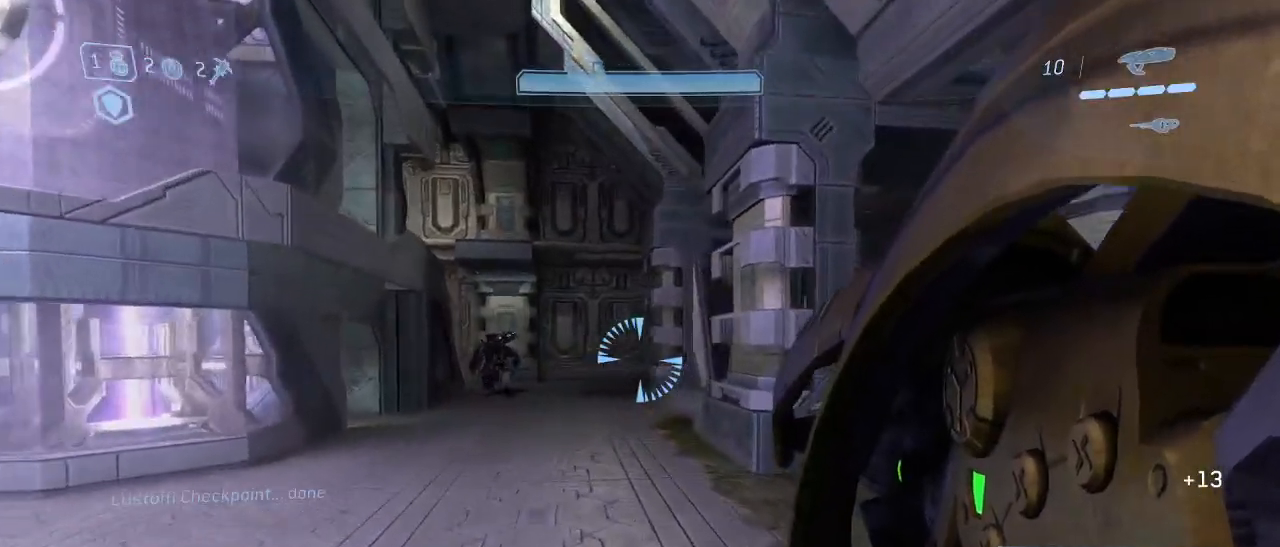
{"keys": ["w"], "mouse": [], "events": [[150, "mouse_left", "down"], [250, "a", "down"], [250, "mouse_left", "up"], [250, "r", "down"], [333, "r", "up"], [383, "a", "up"]]}
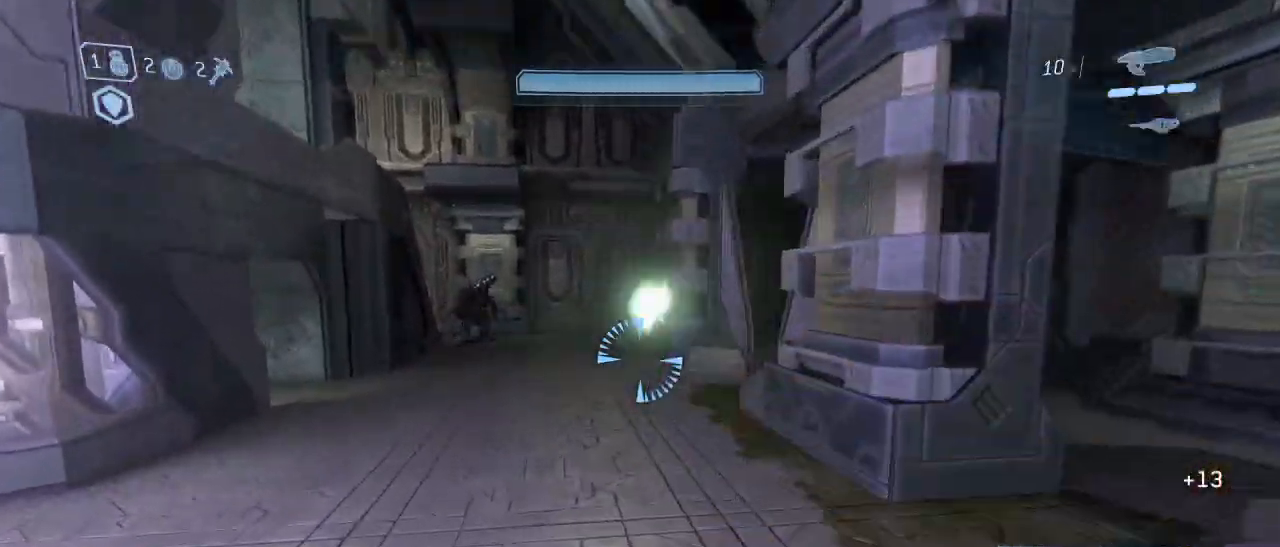
{"keys": ["w"], "mouse": [], "events": [[267, "a", "down"], [350, "a", "up"]]}
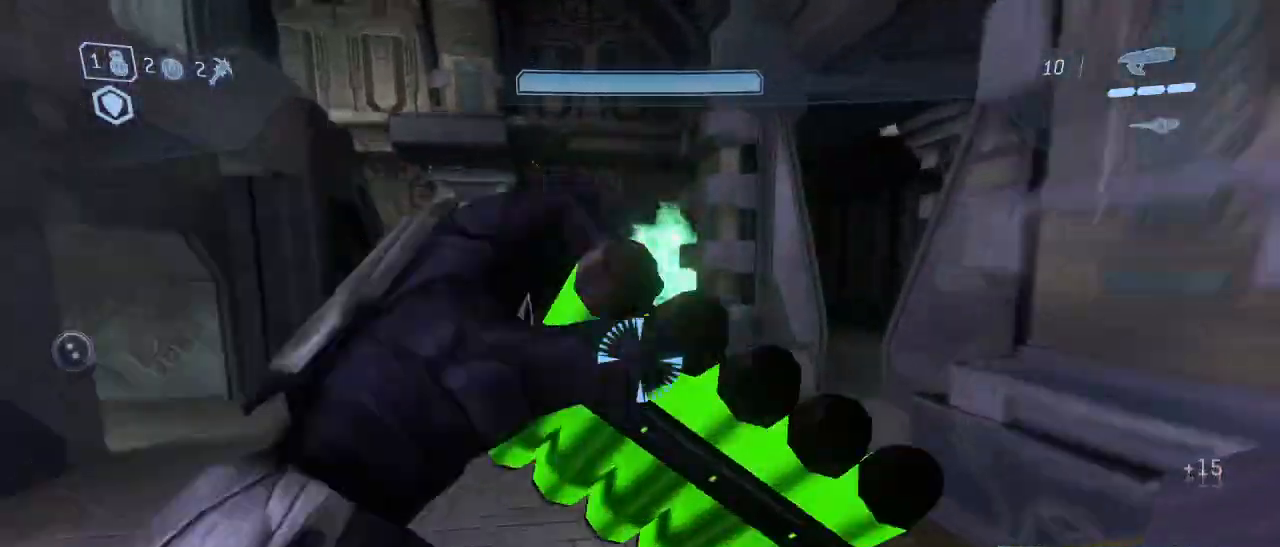
{"keys": ["d", "w"], "mouse": [], "events": [[417, "d", "down"]]}
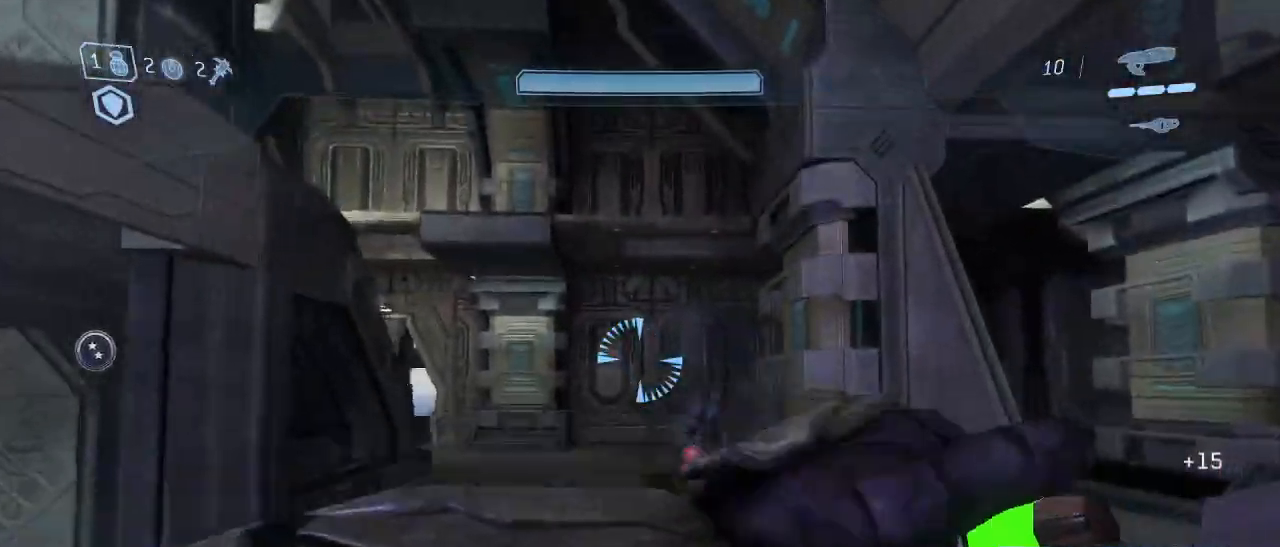
{"keys": ["d", "w"], "mouse": [], "events": [[17, "d", "up"], [300, "d", "down"]]}
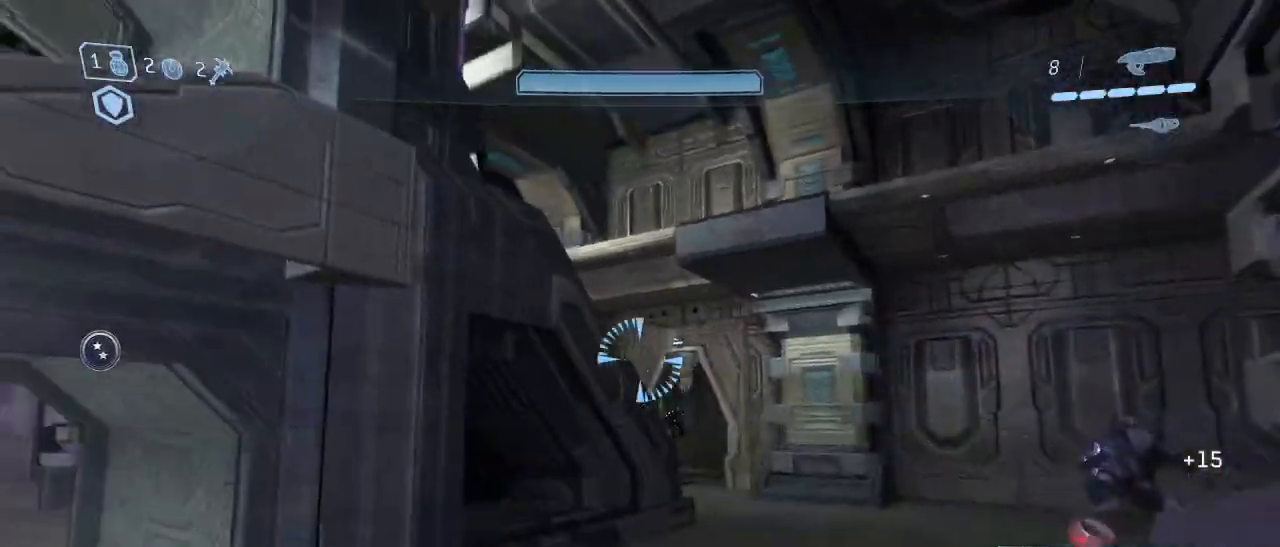
{"keys": ["d", "w"], "mouse": [], "events": [[33, "d", "up"], [217, "d", "down"], [217, "space", "down"], [350, "space", "up"]]}
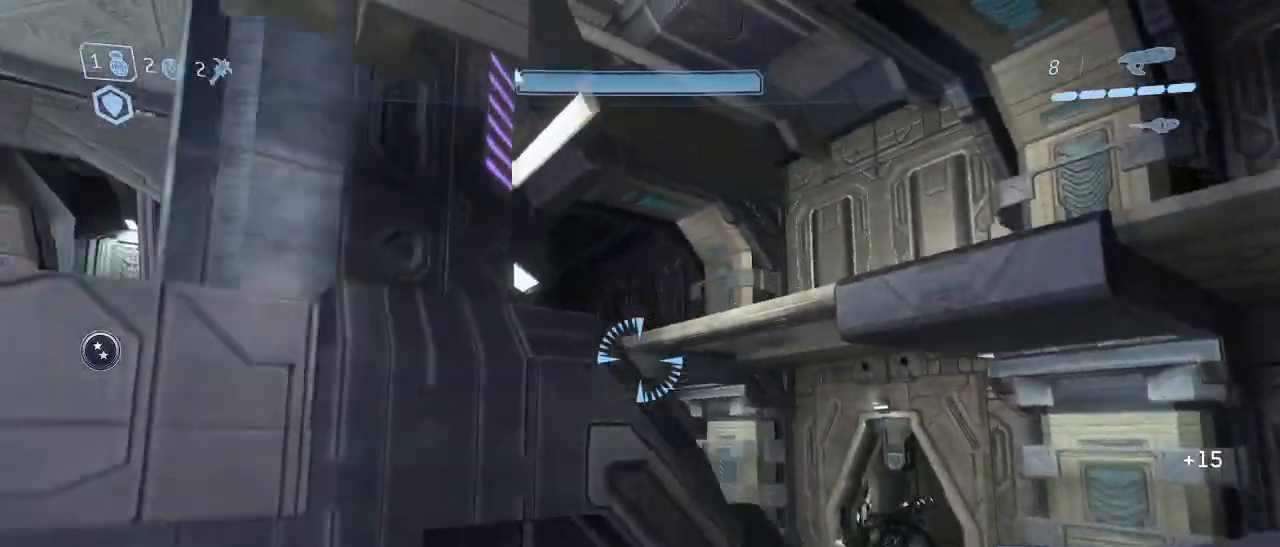
{"keys": ["d", "w"], "mouse": ["left"], "events": [[467, "mouse_left", "down"]]}